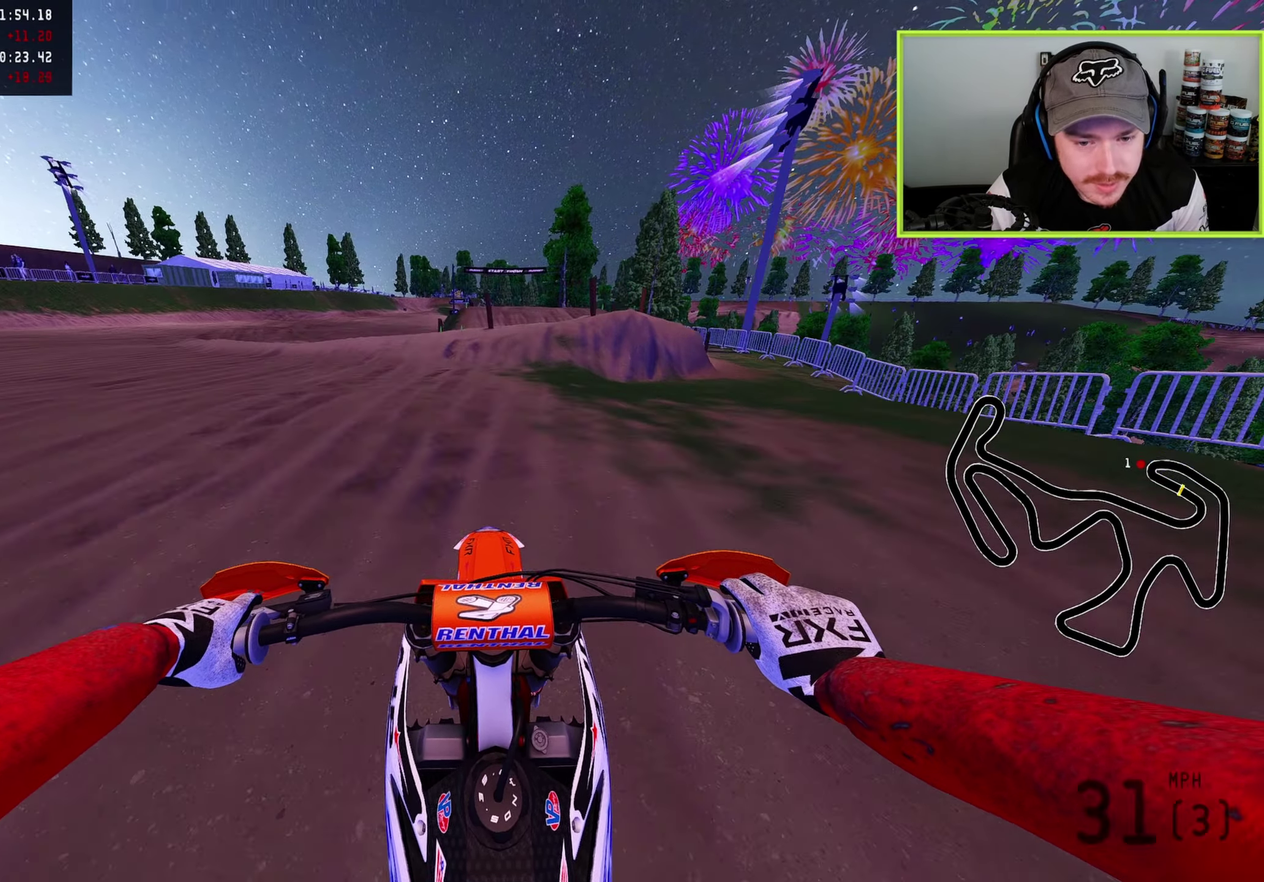
Gameplay with a controller (PlayStation layout); each line is a JSON object with the inputs held at the frame after it (dt_ms = milliseconds from this image to that frame). "button_events" lists button changes between this image and that frame as [ms after this image, input, new state], when the widget could be followed in between (sticks are given only as held states).
{"dt_ms": 300, "buttons": ["R2"], "left_stick": "center", "right_stick": "up-right", "button_events": []}
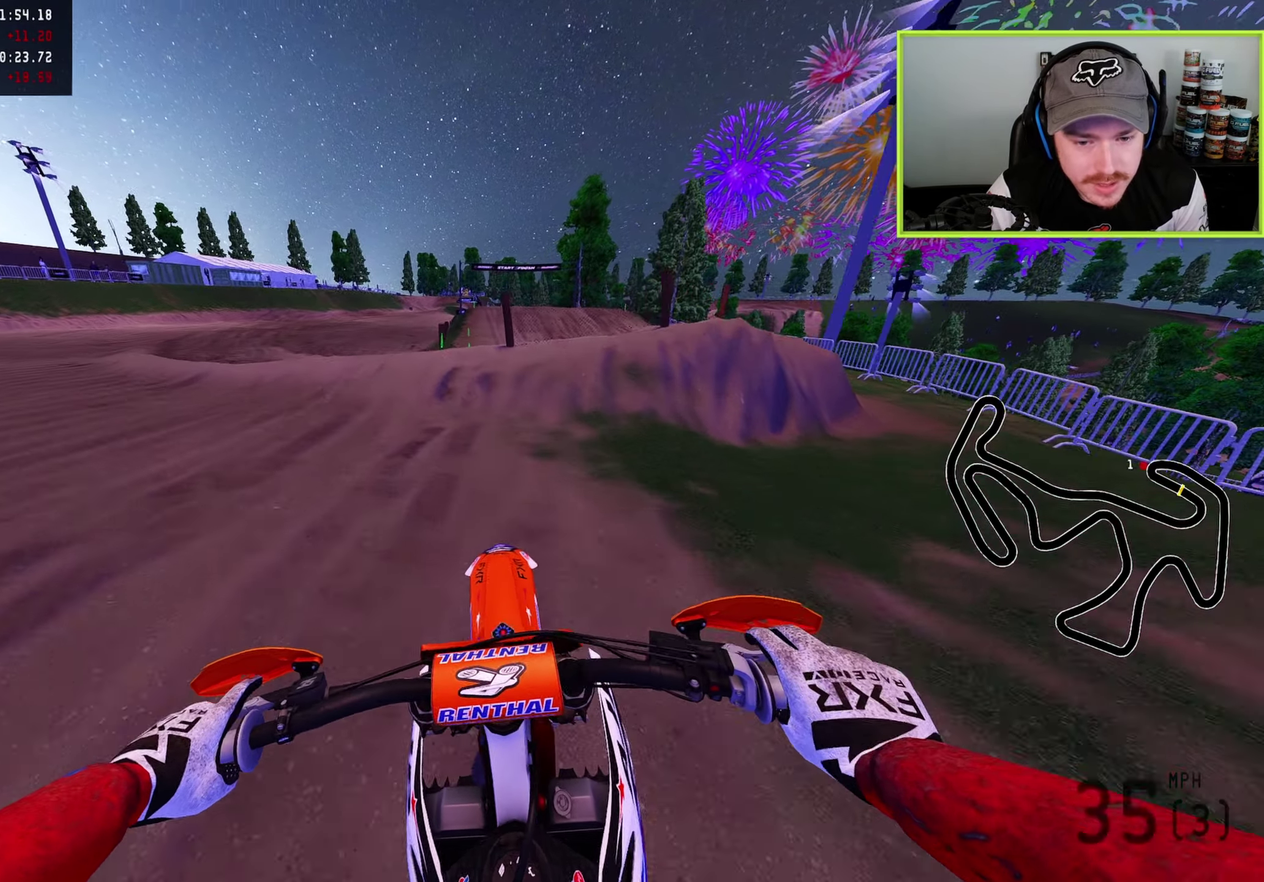
{"dt_ms": 700, "buttons": ["TRIANGLE", "R2"], "left_stick": "center", "right_stick": "center", "button_events": [[600, "TRIANGLE", "down"]]}
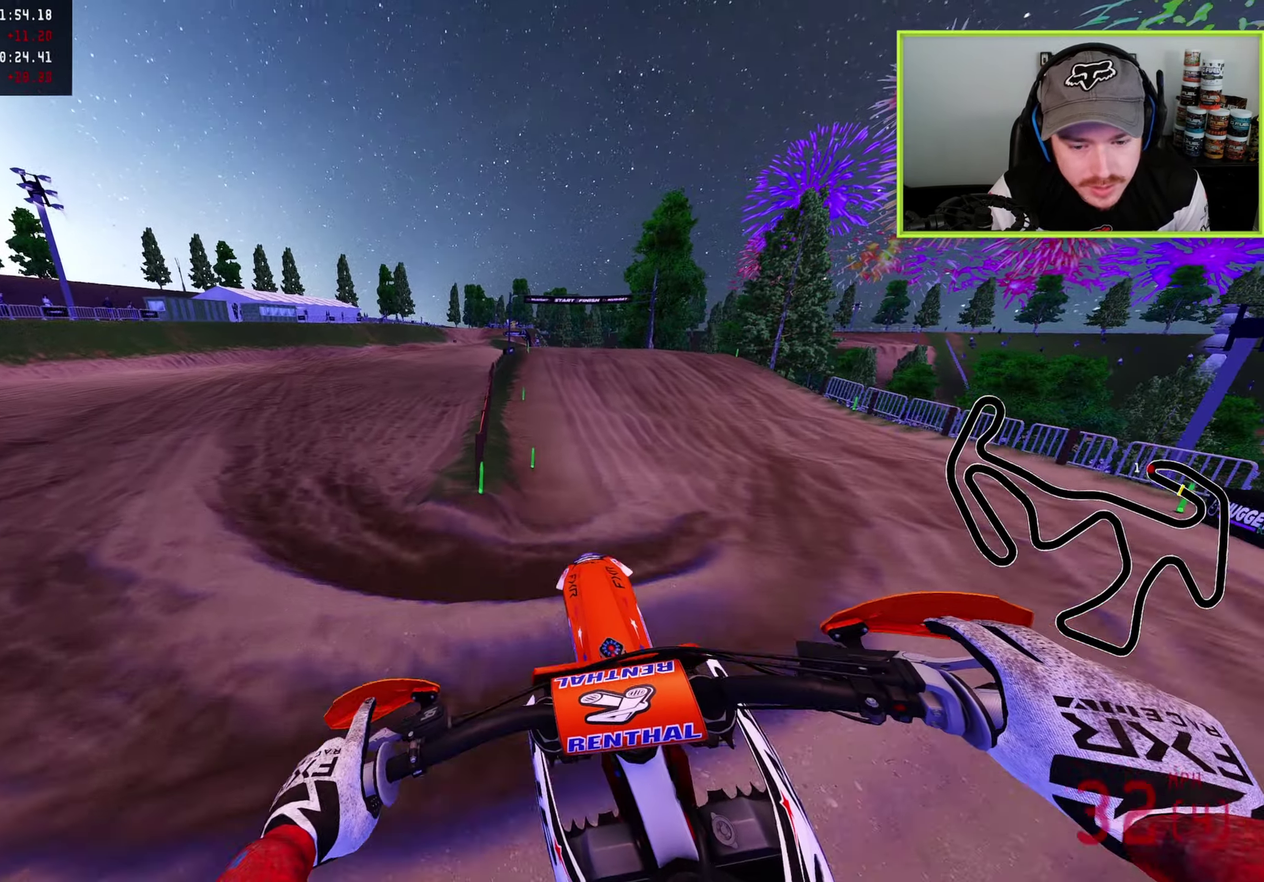
{"dt_ms": 300, "buttons": ["R2"], "left_stick": "center", "right_stick": "up", "button_events": [[17, "TRIANGLE", "up"], [150, "TRIANGLE", "down"], [217, "TRIANGLE", "up"]]}
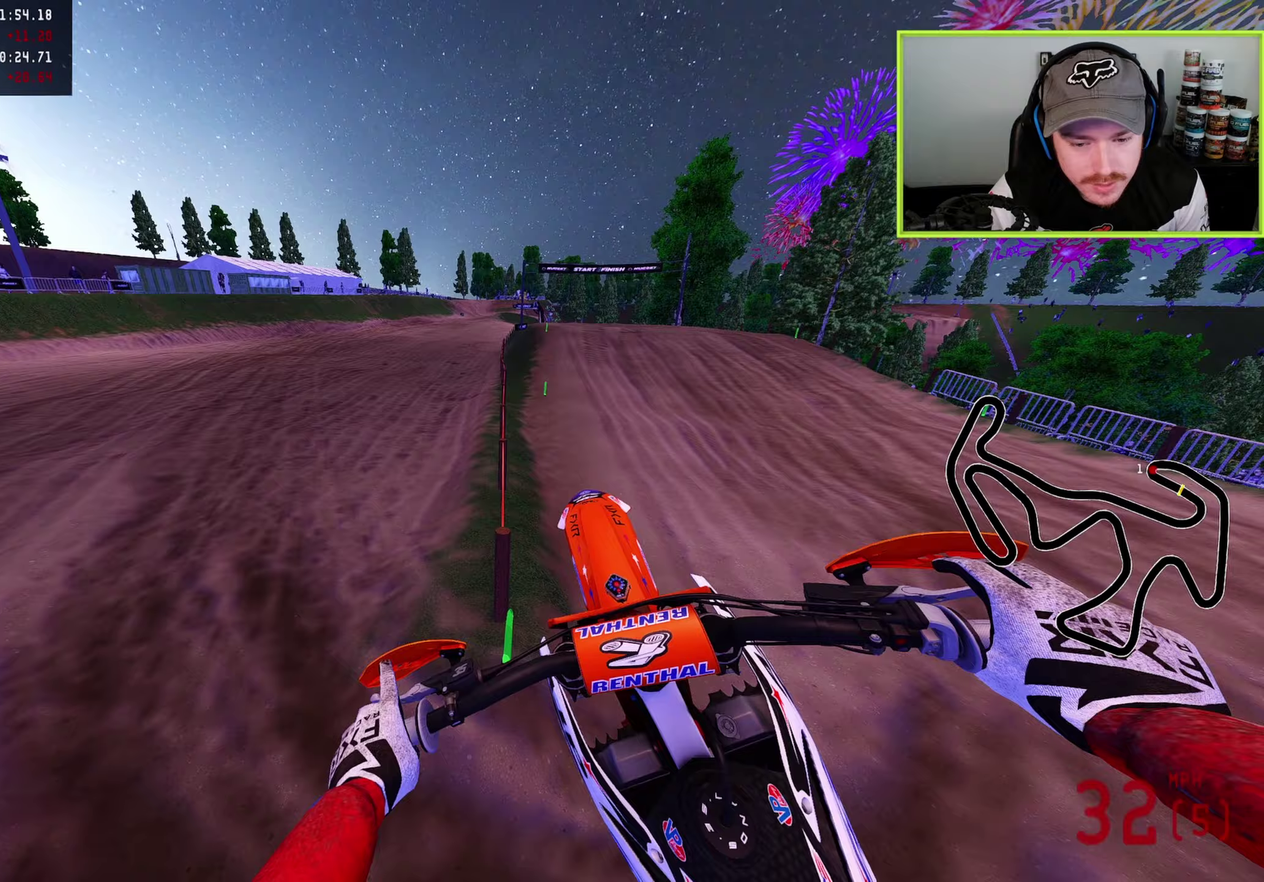
{"dt_ms": 500, "buttons": ["R2"], "left_stick": "center", "right_stick": "center", "button_events": [[33, "R2", "up"], [267, "SQUARE", "down"], [367, "SQUARE", "up"], [483, "R2", "down"]]}
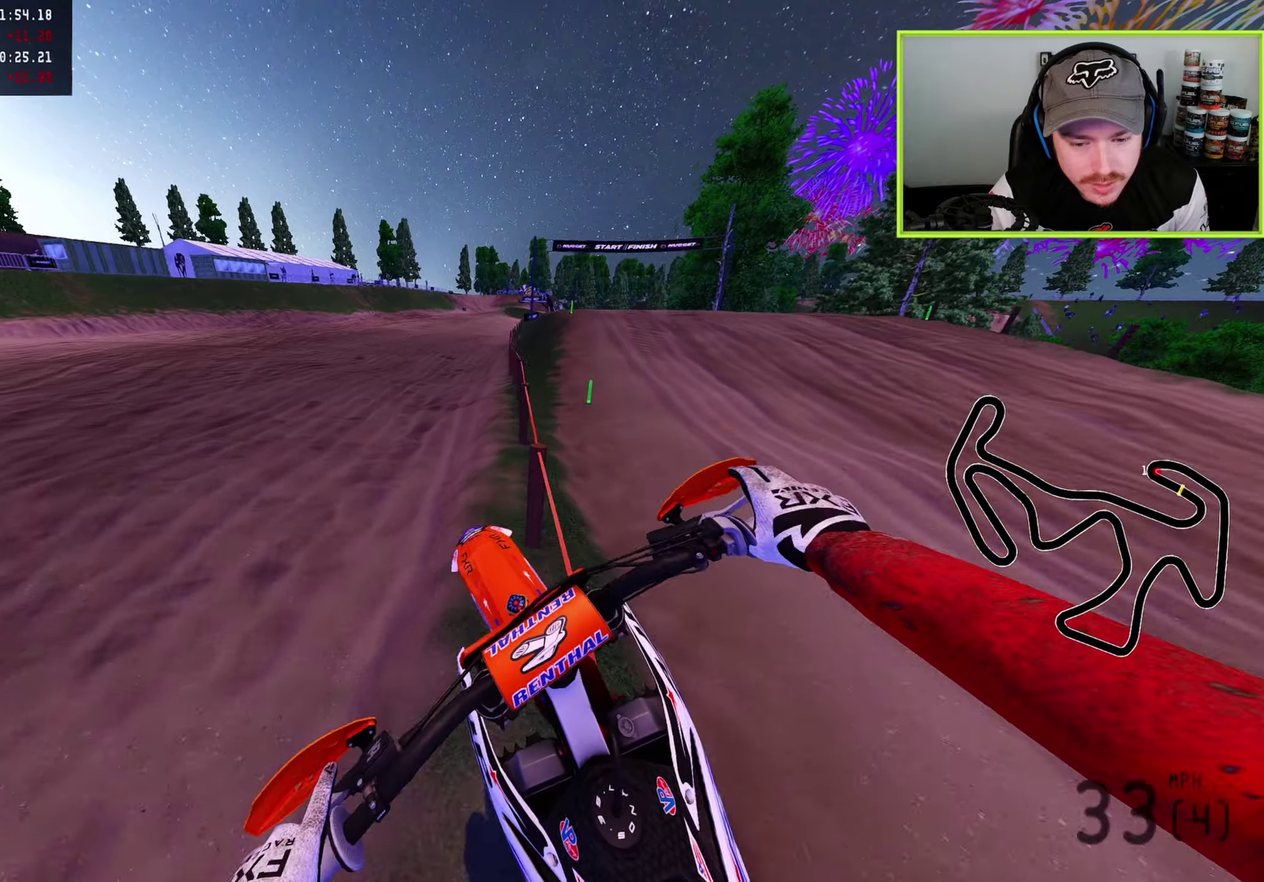
{"dt_ms": 500, "buttons": ["R2", "TOUCHPAD"], "left_stick": "center", "right_stick": "up", "button_events": [[317, "TOUCHPAD", "down"]]}